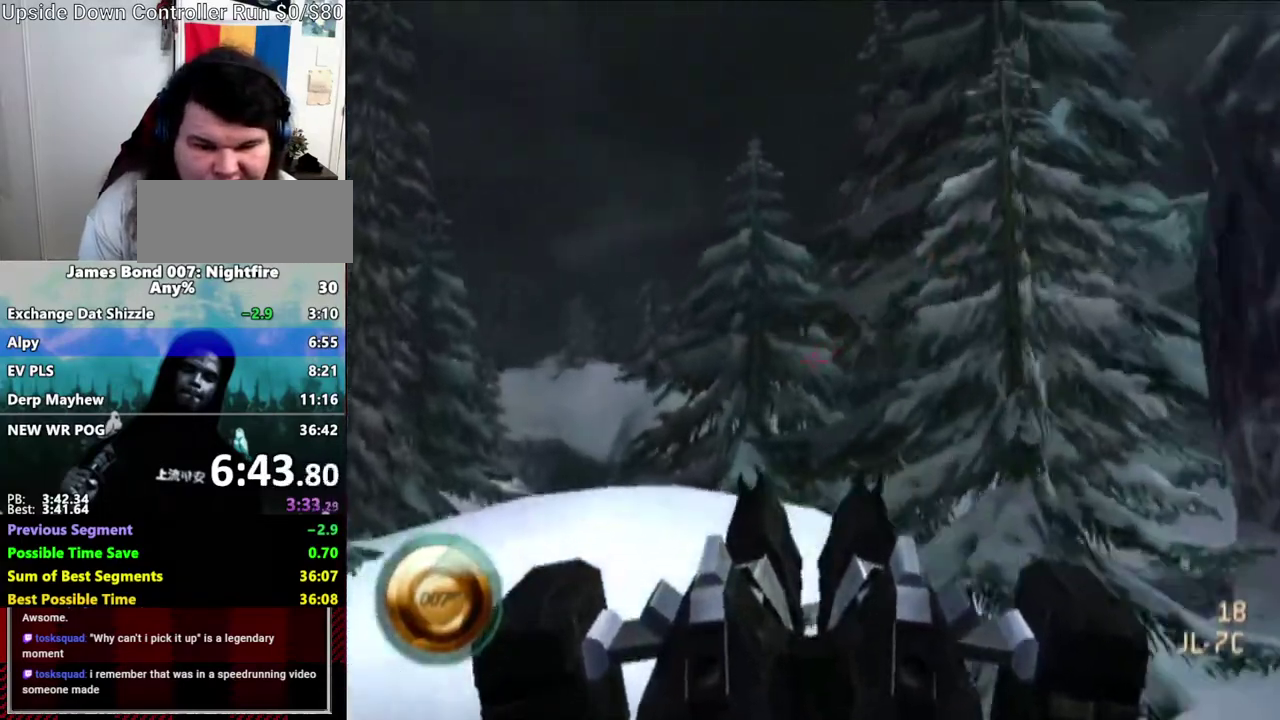
Gameplay with a controller (Nintendo layout); each line is a JSON object with the inputs held at the frame after it. "events" lists button and stick changes between this image and that frame as [ms after this image, input, new state], when the widget could be followed in between. Not read: B DPAD_DOWN DPAD_RIGHT L3 R1 R3 START Z.
{"buttons": ["A"], "left_stick": "center", "right_stick": "center", "events": [[333, "A", "down"], [450, "A", "up"], [500, "A", "down"]]}
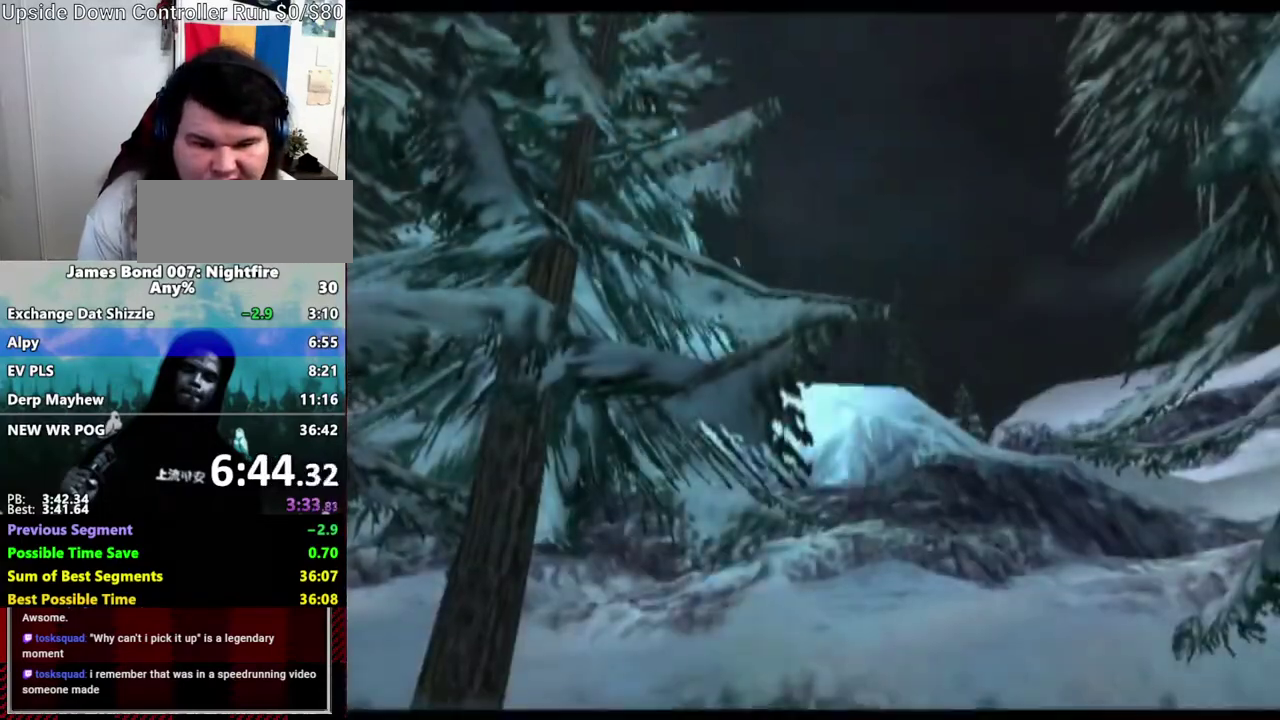
{"buttons": [], "left_stick": "center", "right_stick": "center", "events": [[67, "A", "up"], [133, "A", "down"], [200, "A", "up"], [417, "A", "down"], [467, "A", "up"]]}
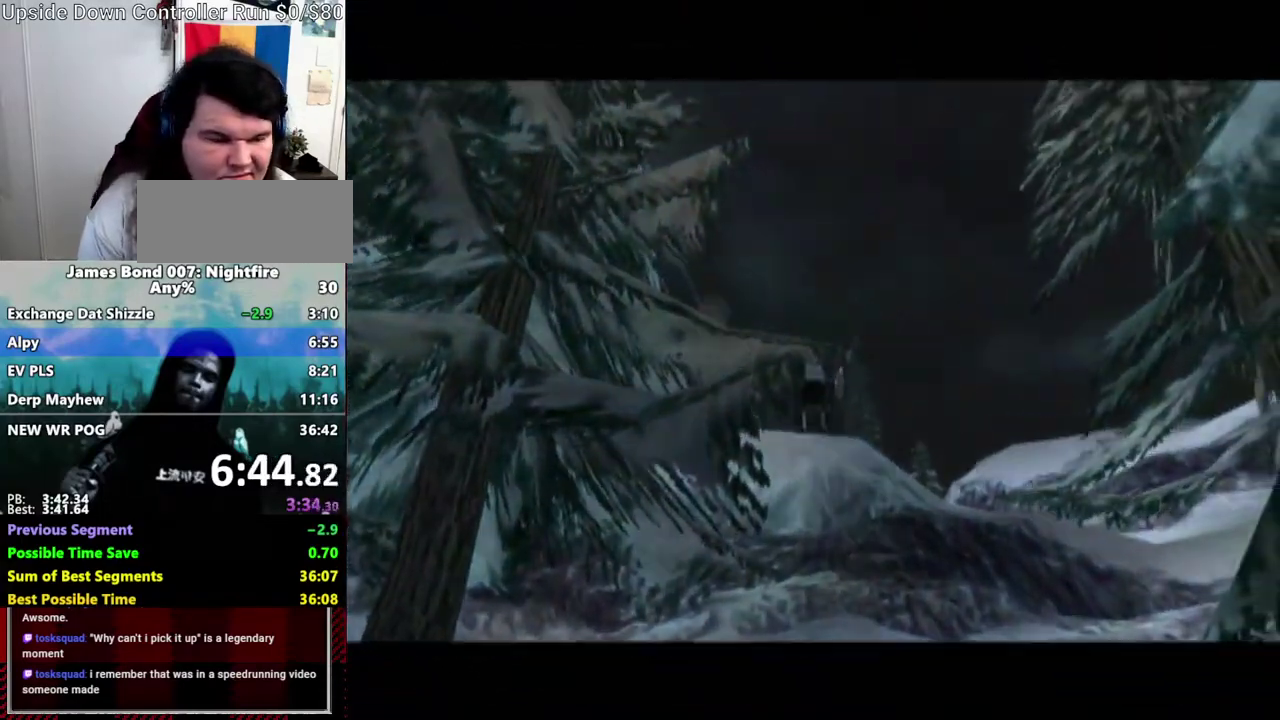
{"buttons": ["A"], "left_stick": "center", "right_stick": "center", "events": [[50, "A", "down"], [133, "A", "up"], [200, "A", "down"], [267, "A", "up"], [333, "A", "down"]]}
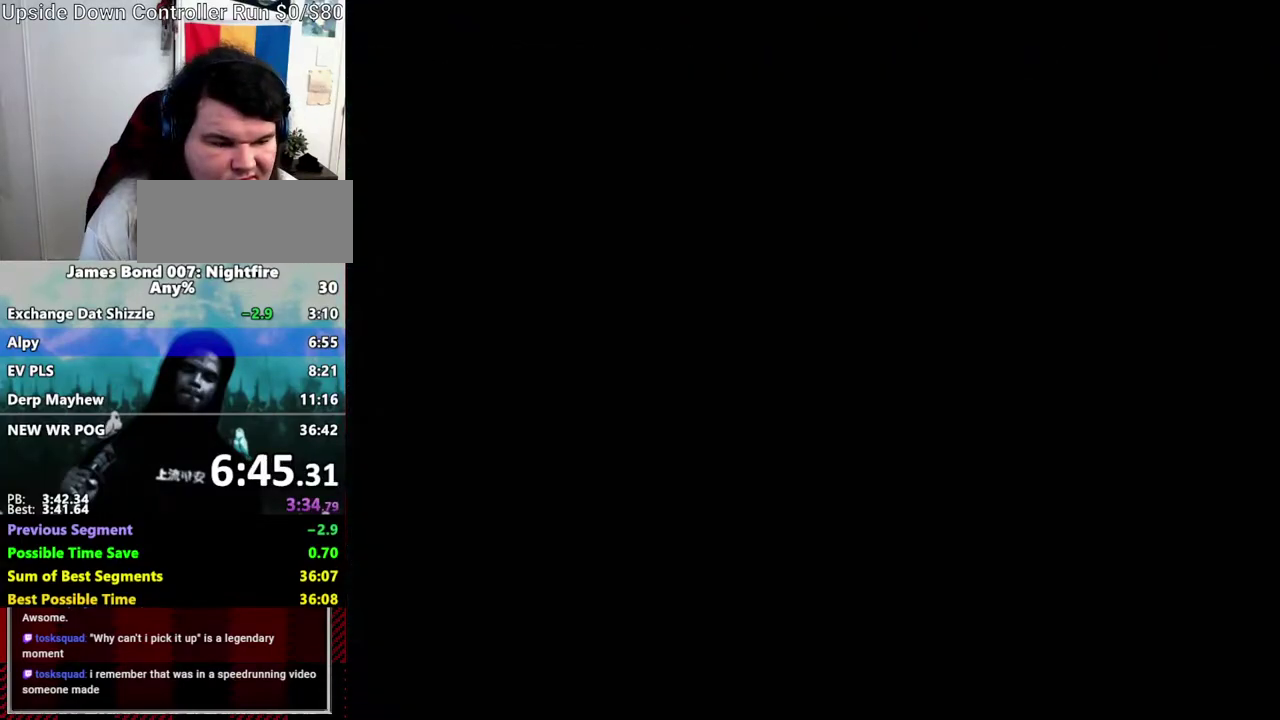
{"buttons": ["A"], "left_stick": "center", "right_stick": "center", "events": [[50, "A", "up"], [133, "A", "down"], [217, "A", "up"], [267, "A", "down"], [350, "A", "up"], [417, "A", "down"]]}
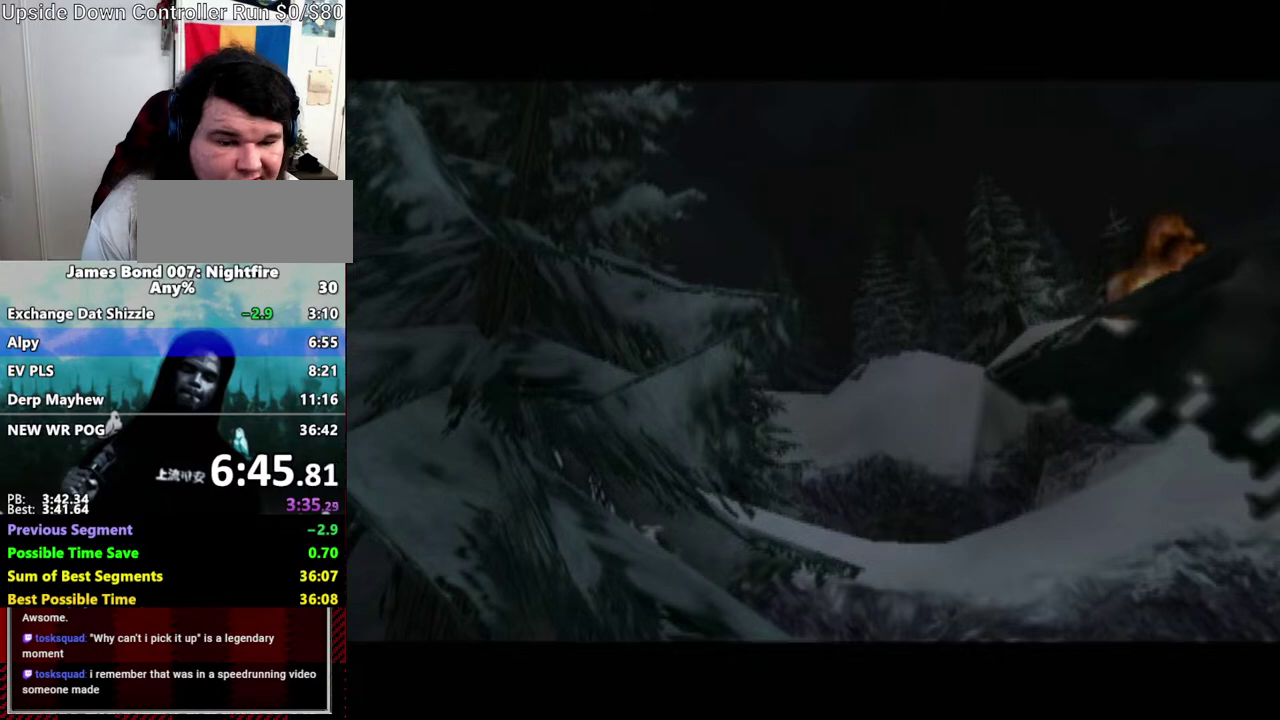
{"buttons": [], "left_stick": "center", "right_stick": "center", "events": [[17, "A", "up"], [67, "A", "down"], [167, "A", "up"], [233, "A", "down"], [333, "A", "up"], [400, "A", "down"], [467, "A", "up"]]}
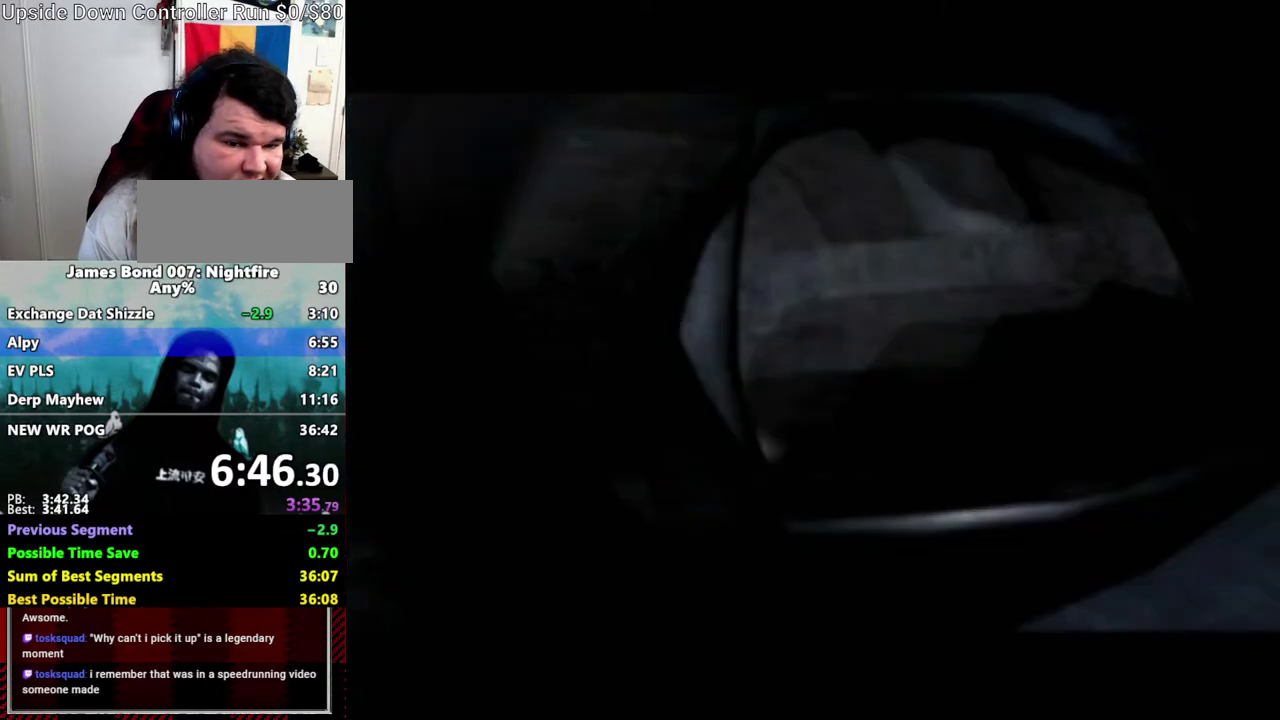
{"buttons": ["A"], "left_stick": "center", "right_stick": "center", "events": [[50, "A", "down"], [133, "A", "up"], [200, "A", "down"], [267, "A", "up"], [350, "A", "down"], [450, "A", "up"], [500, "A", "down"]]}
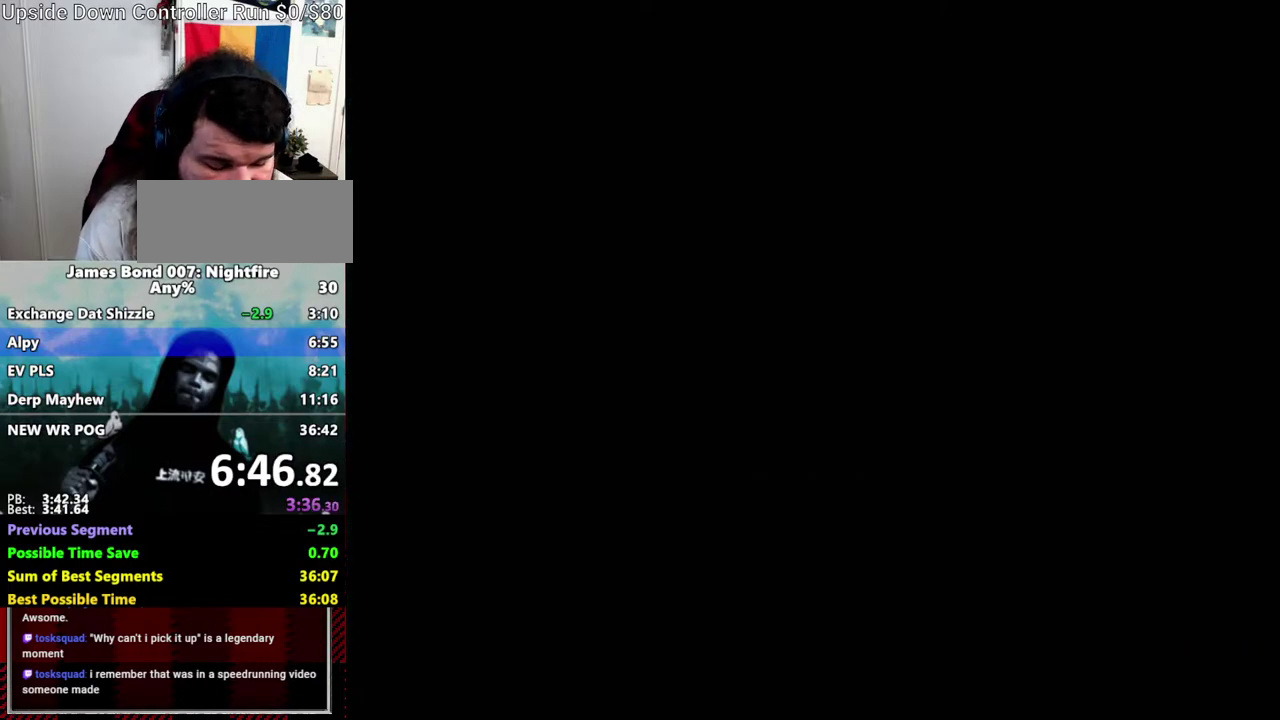
{"buttons": ["DPAD_UP", "DPAD_LEFT"], "left_stick": "center", "right_stick": "center", "events": [[50, "A", "up"], [267, "DPAD_LEFT", "down"], [300, "A", "down"], [317, "DPAD_UP", "down"], [400, "A", "up"]]}
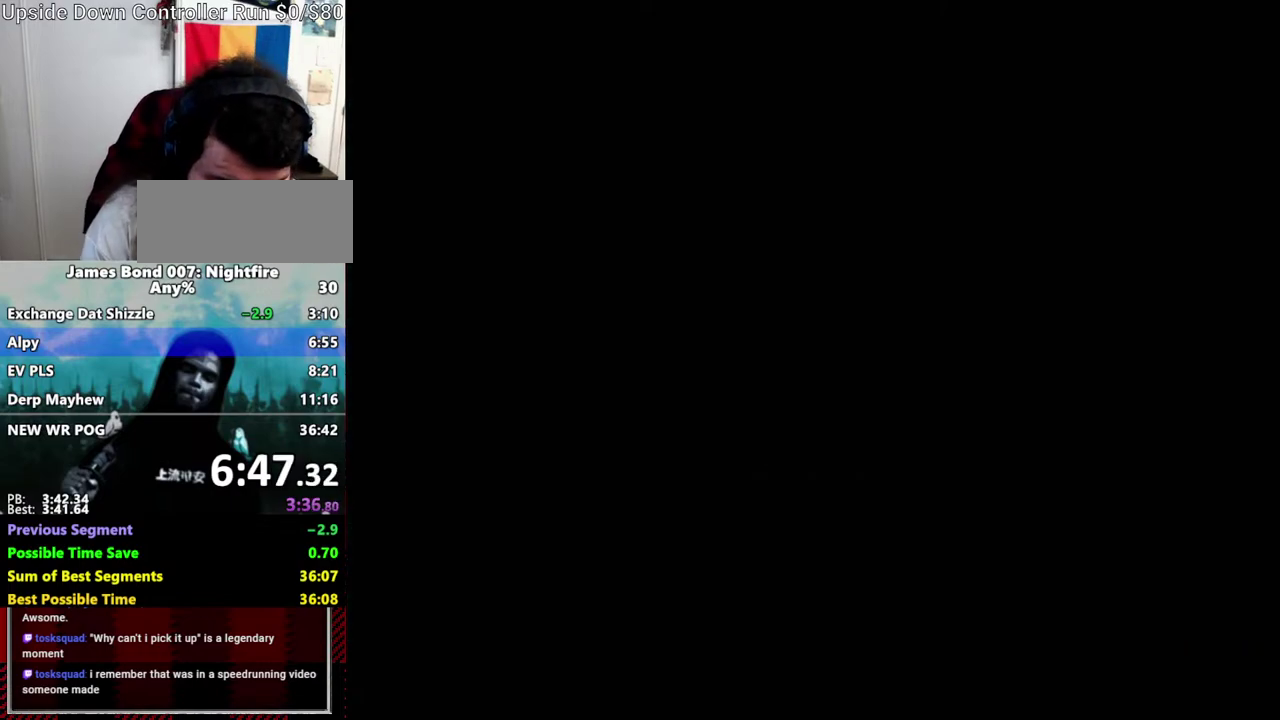
{"buttons": ["A", "DPAD_UP", "DPAD_LEFT"], "left_stick": "center", "right_stick": "center", "events": [[133, "A", "down"], [217, "A", "up"], [333, "A", "down"], [400, "A", "up"], [450, "A", "down"]]}
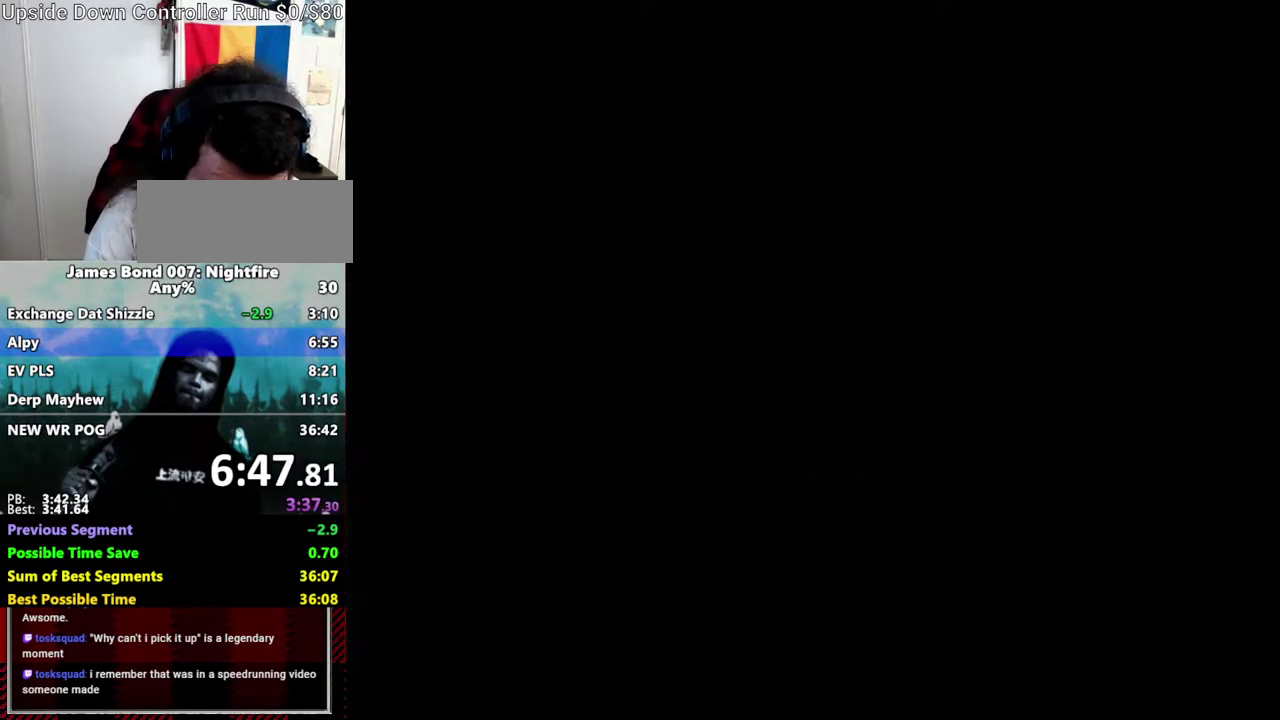
{"buttons": ["A"], "left_stick": "center", "right_stick": "center", "events": [[50, "A", "up"], [50, "DPAD_UP", "up"], [67, "DPAD_LEFT", "up"], [333, "A", "down"], [400, "A", "up"], [500, "A", "down"]]}
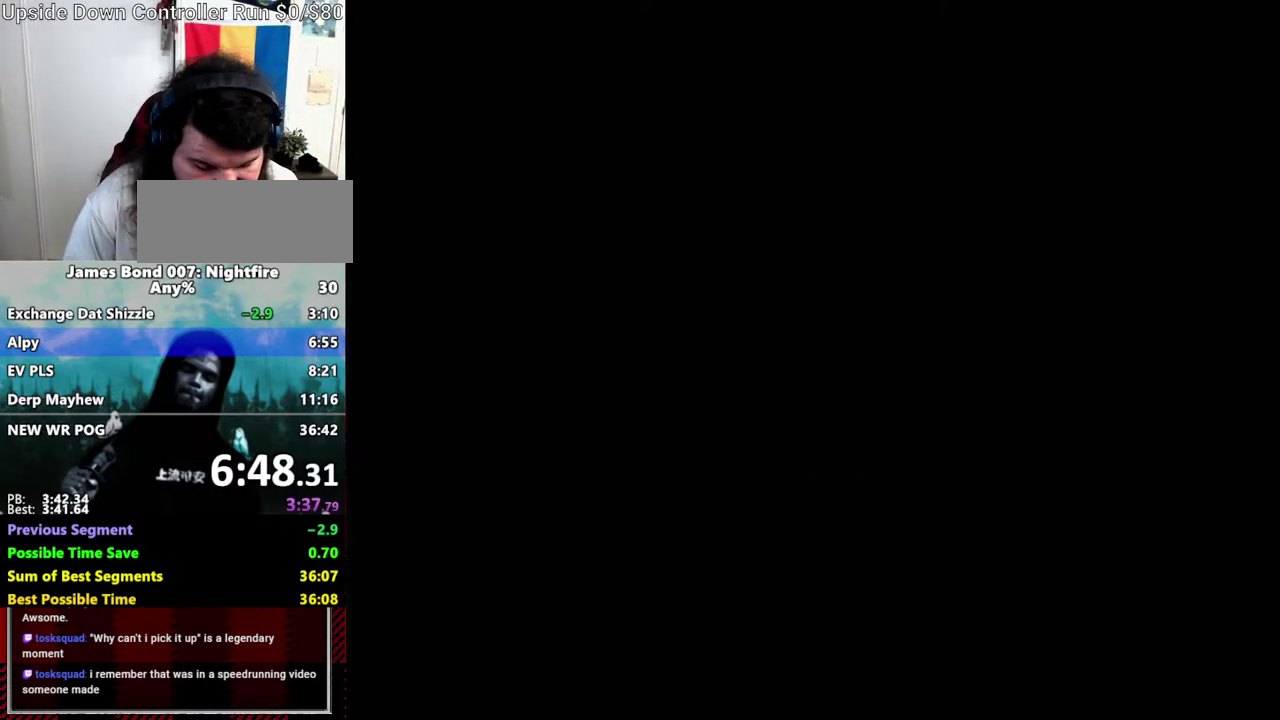
{"buttons": ["A"], "left_stick": "center", "right_stick": "center", "events": [[67, "A", "up"], [133, "A", "down"], [233, "A", "up"], [300, "A", "down"], [400, "A", "up"], [500, "A", "down"]]}
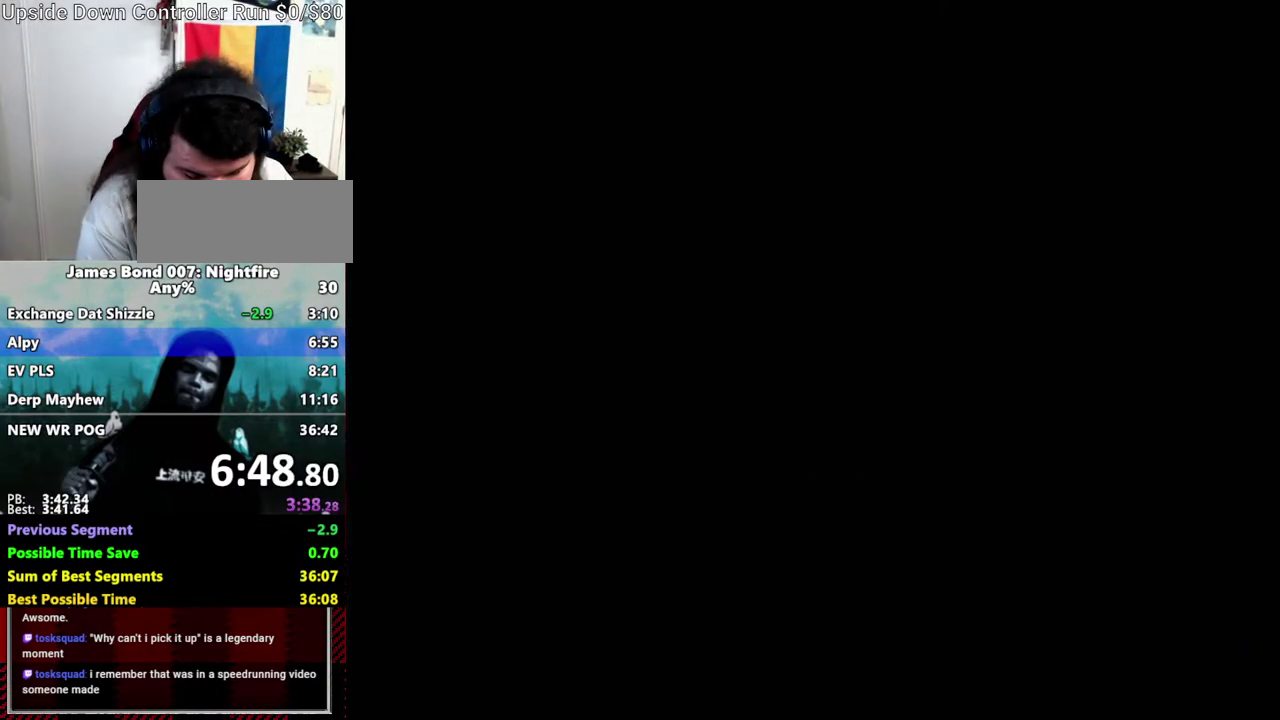
{"buttons": ["A"], "left_stick": "center", "right_stick": "center", "events": [[100, "A", "up"], [167, "A", "down"], [250, "A", "up"], [350, "A", "down"]]}
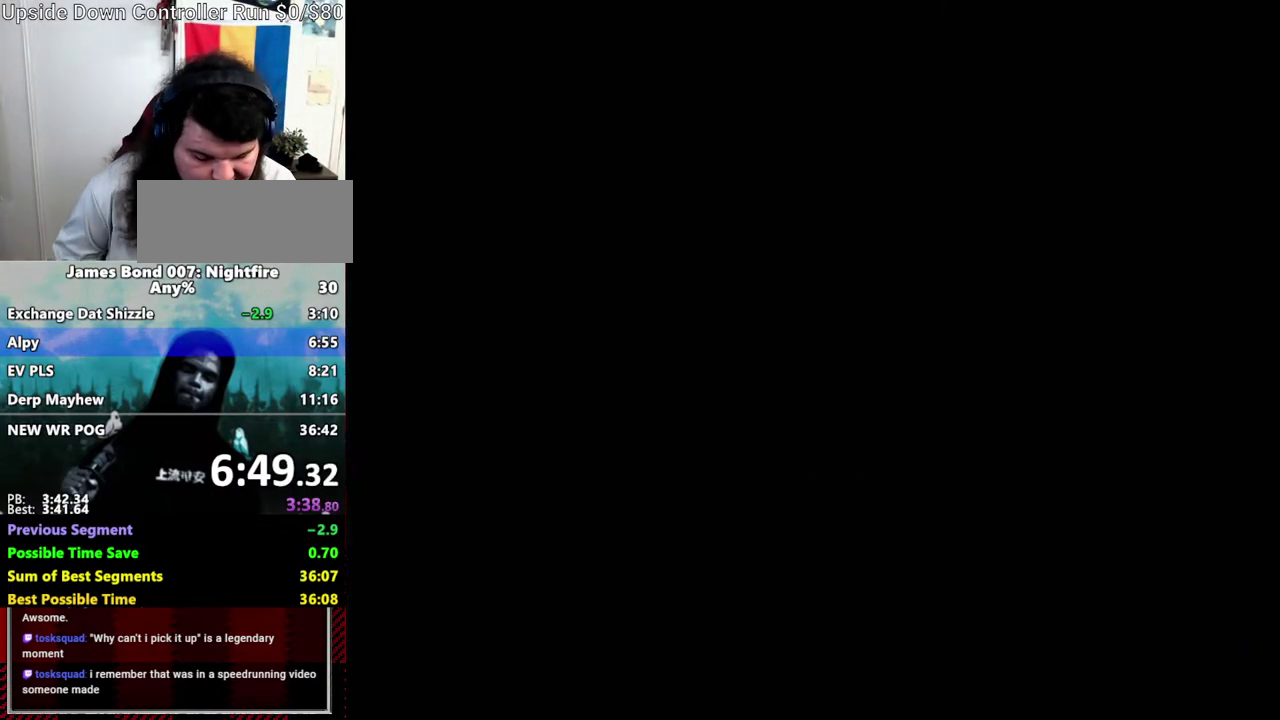
{"buttons": [], "left_stick": "center", "right_stick": "center", "events": [[17, "A", "up"], [117, "A", "down"], [167, "A", "up"], [267, "A", "down"], [333, "A", "up"], [450, "A", "down"], [500, "A", "up"]]}
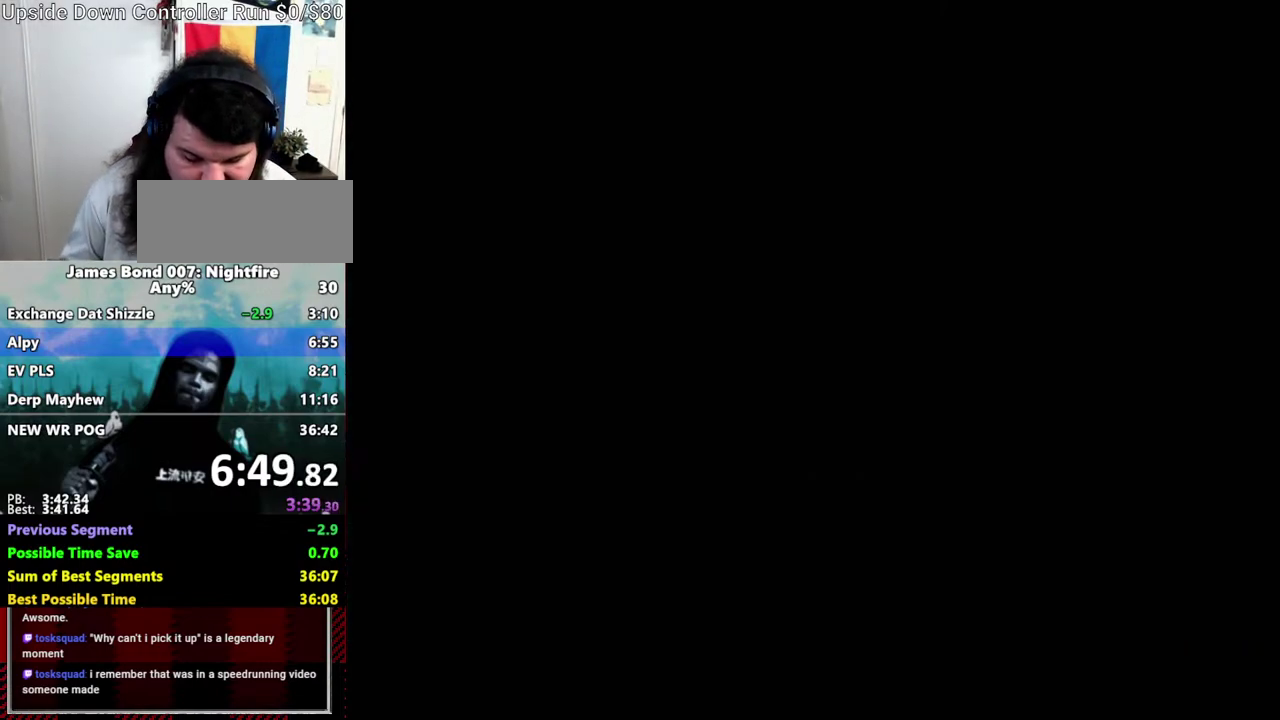
{"buttons": [], "left_stick": "center", "right_stick": "center", "events": [[50, "A", "down"], [117, "A", "up"], [167, "A", "down"], [233, "A", "up"], [417, "A", "down"], [467, "A", "up"]]}
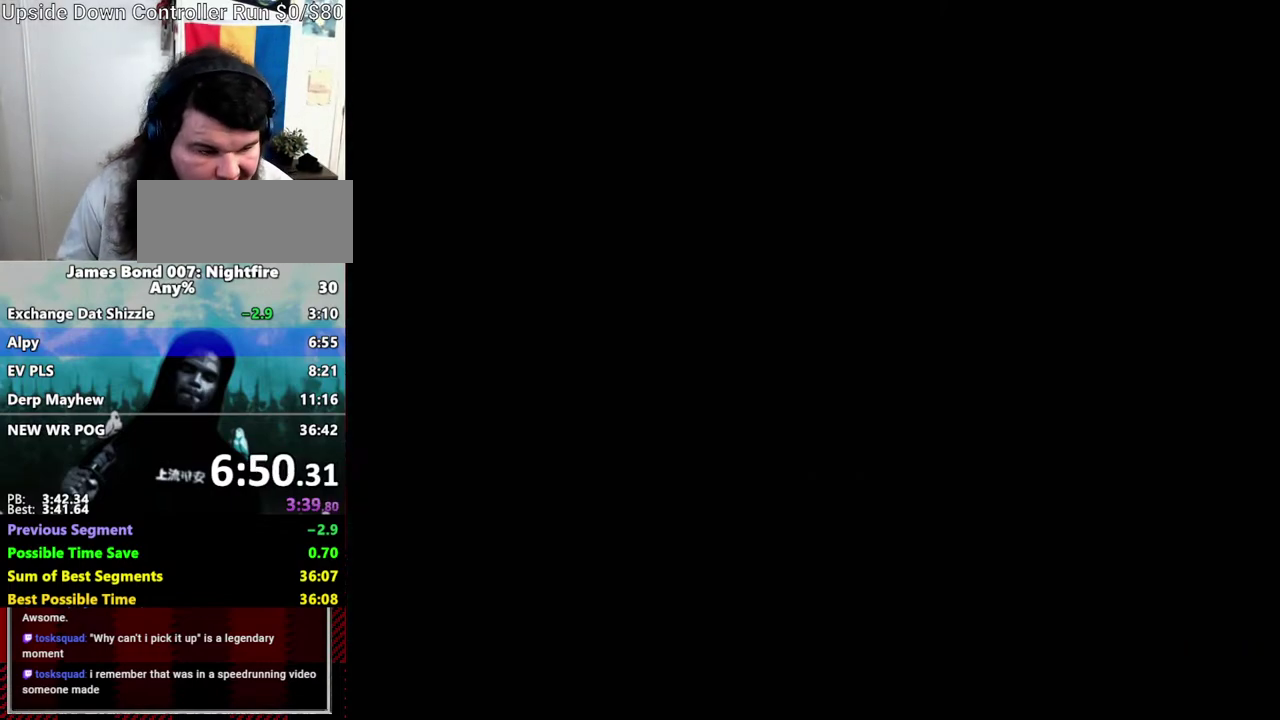
{"buttons": [], "left_stick": "center", "right_stick": "center", "events": [[50, "A", "down"], [117, "A", "up"], [200, "A", "down"], [267, "A", "up"], [333, "A", "down"], [417, "A", "up"]]}
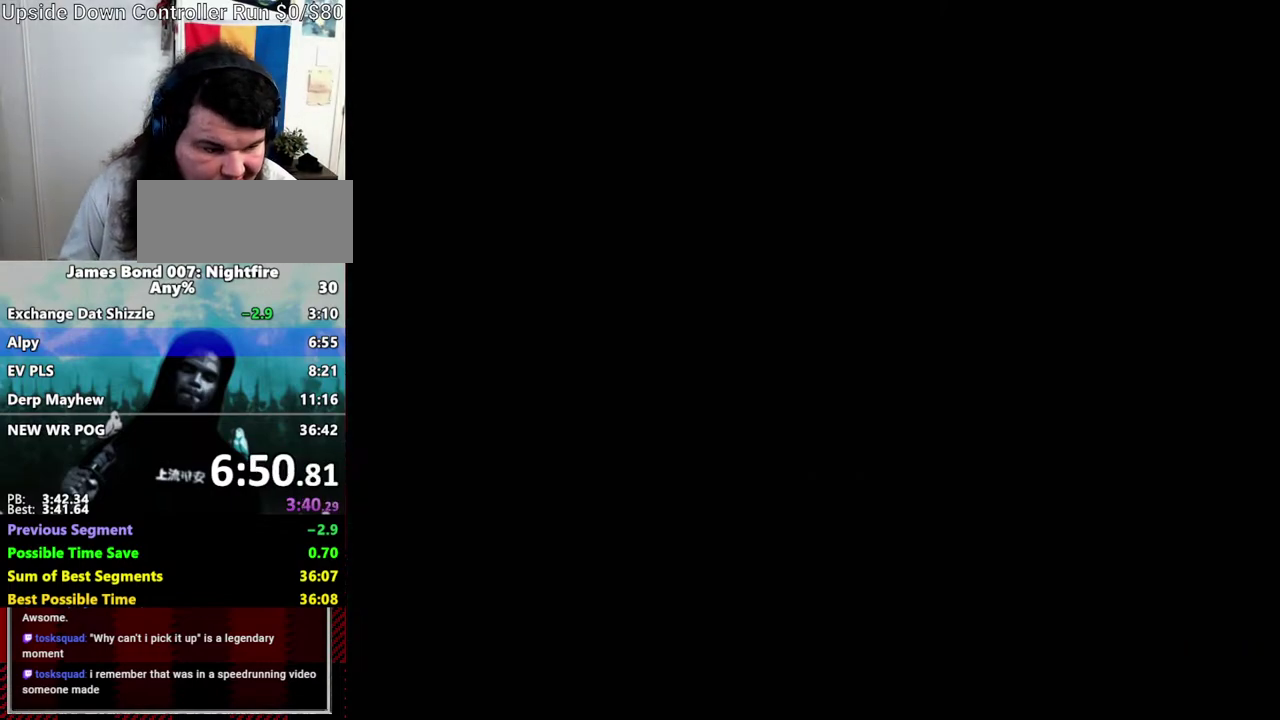
{"buttons": ["A"], "left_stick": "center", "right_stick": "center", "events": [[133, "A", "down"], [200, "A", "up"], [300, "A", "down"], [350, "A", "up"], [417, "A", "down"]]}
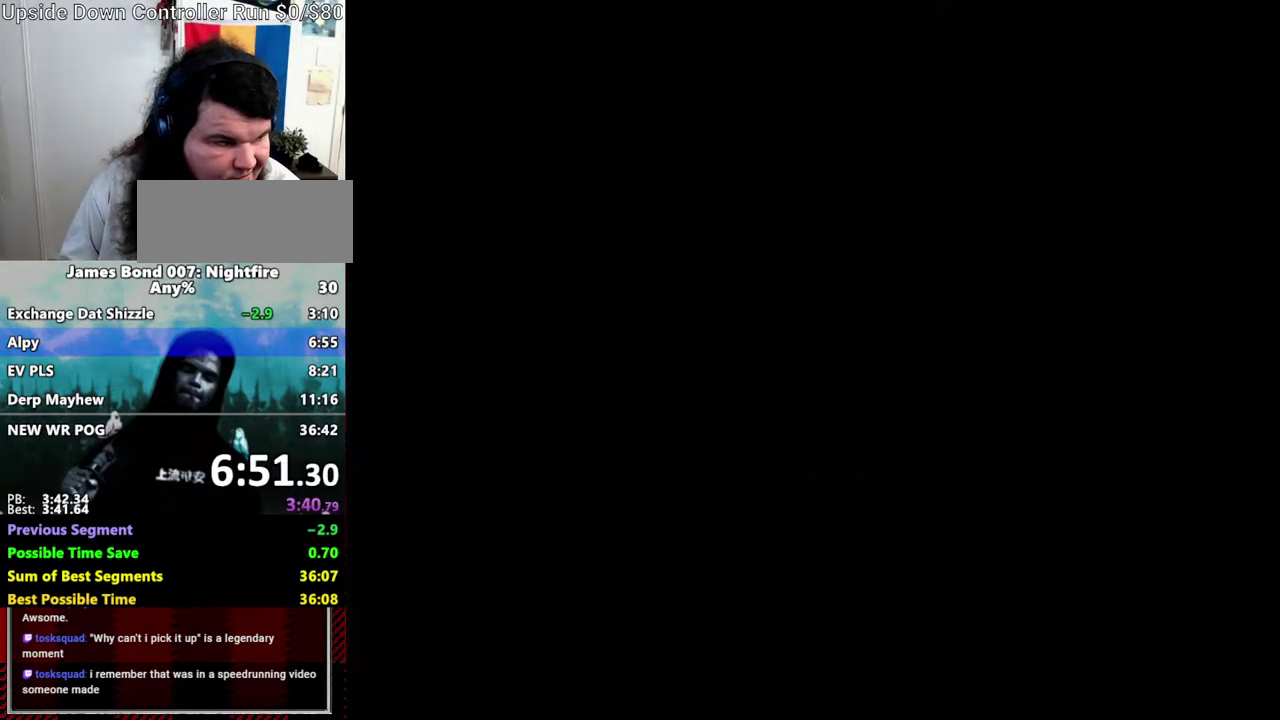
{"buttons": [], "left_stick": "center", "right_stick": "center", "events": [[17, "A", "up"], [67, "A", "down"], [133, "A", "up"], [233, "A", "down"], [333, "A", "up"], [400, "A", "down"], [450, "A", "up"]]}
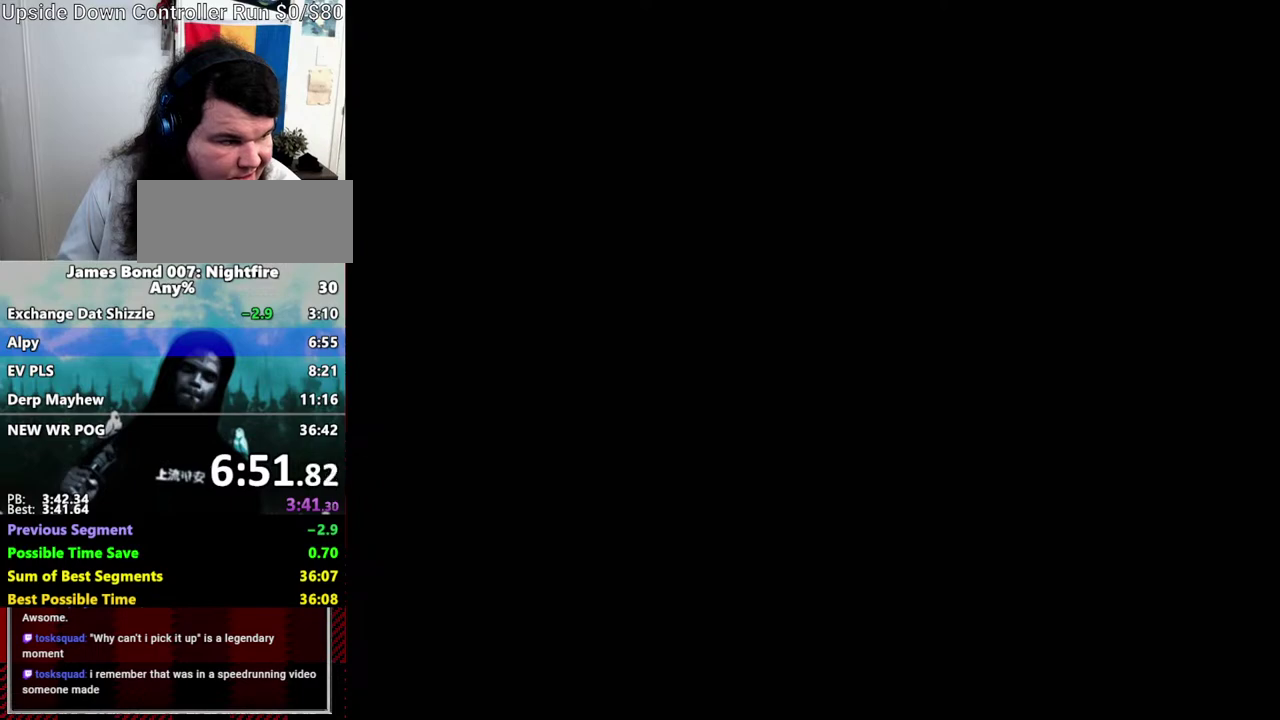
{"buttons": ["A"], "left_stick": "center", "right_stick": "center", "events": [[50, "A", "down"], [117, "A", "up"], [217, "A", "down"], [267, "A", "up"], [350, "A", "down"]]}
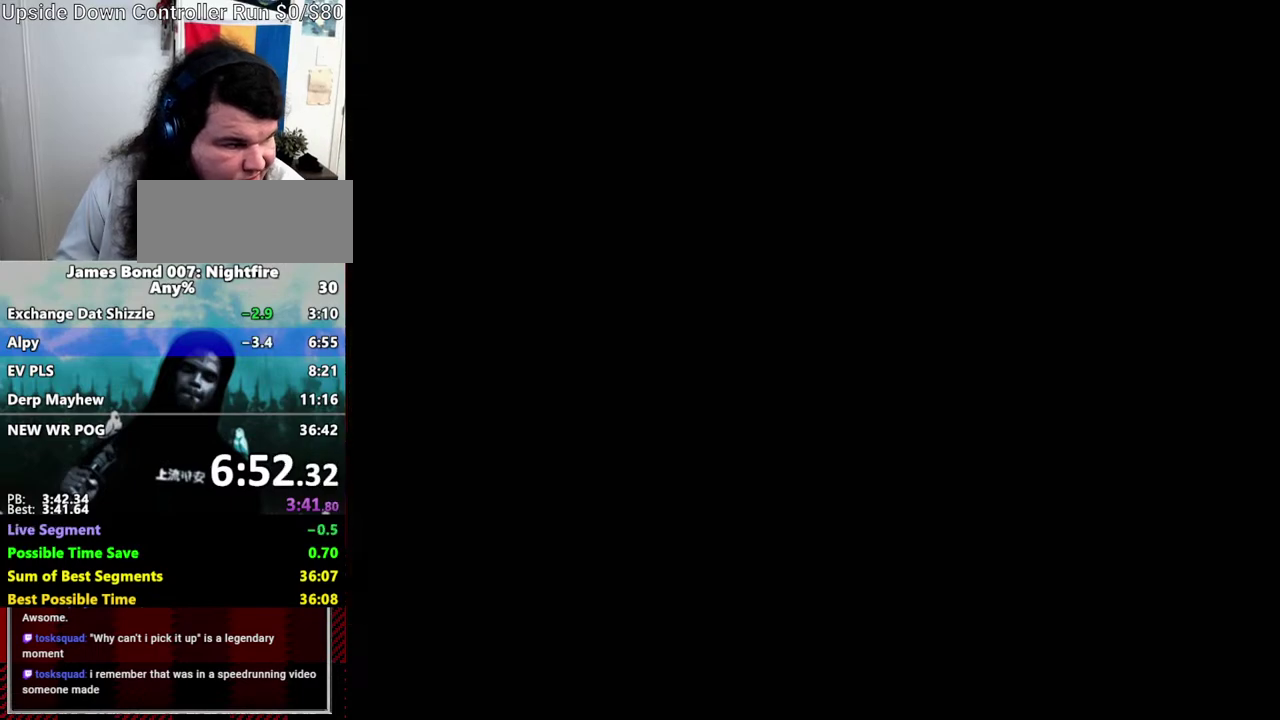
{"buttons": [], "left_stick": "center", "right_stick": "center", "events": [[50, "A", "up"]]}
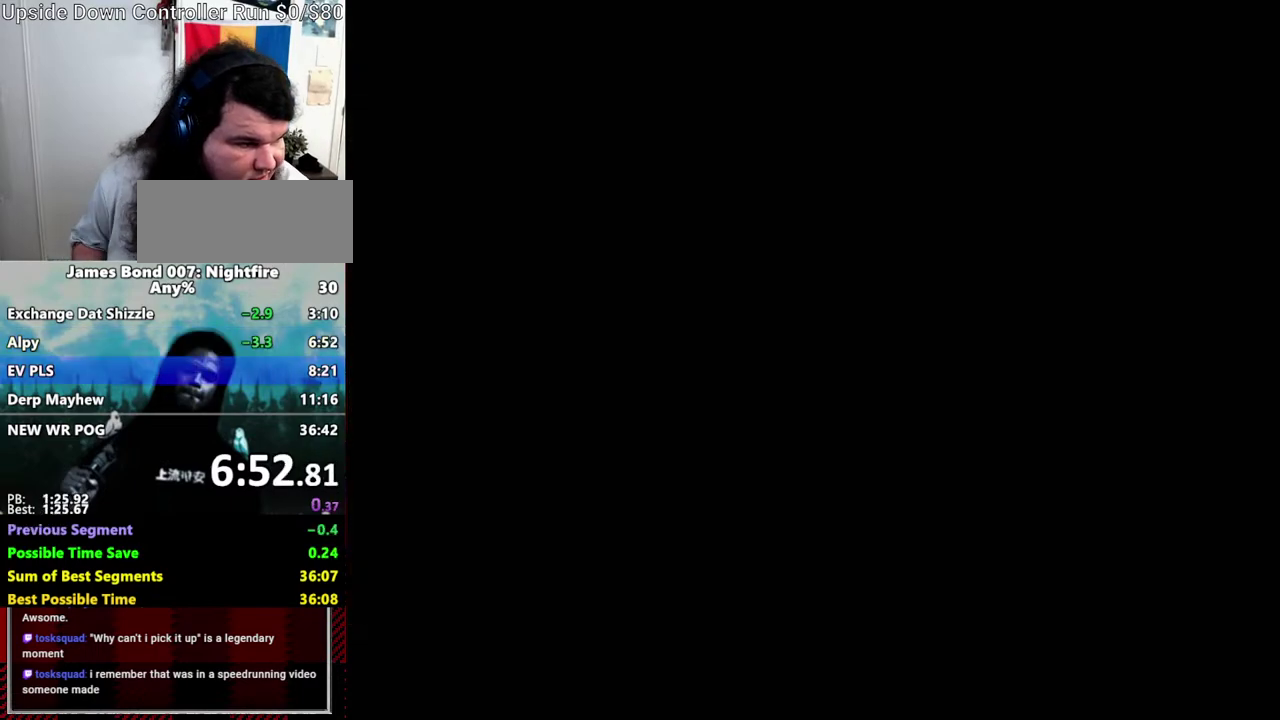
{"buttons": [], "left_stick": "center", "right_stick": "center", "events": [[67, "A", "down"], [133, "A", "up"], [233, "A", "down"], [300, "A", "up"], [400, "A", "down"], [500, "A", "up"]]}
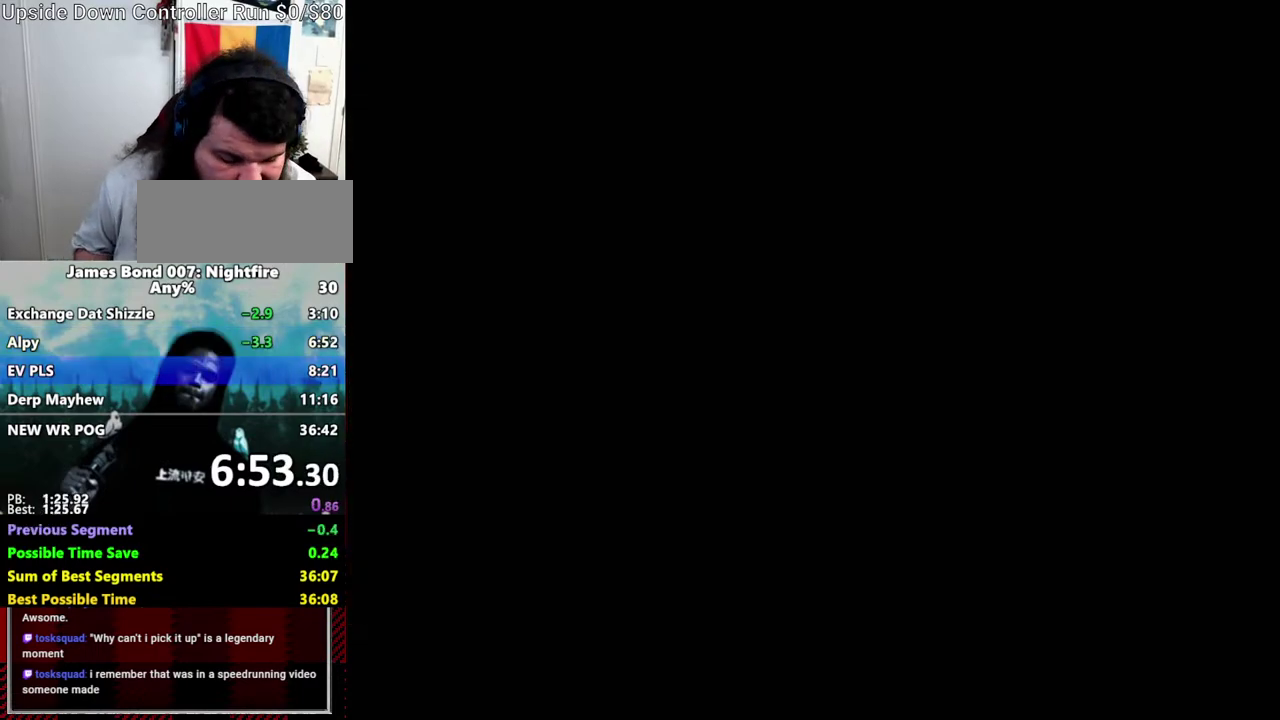
{"buttons": [], "left_stick": "center", "right_stick": "center", "events": [[17, "A", "down"], [117, "A", "up"], [200, "A", "down"], [267, "A", "up"], [350, "A", "down"], [450, "A", "up"]]}
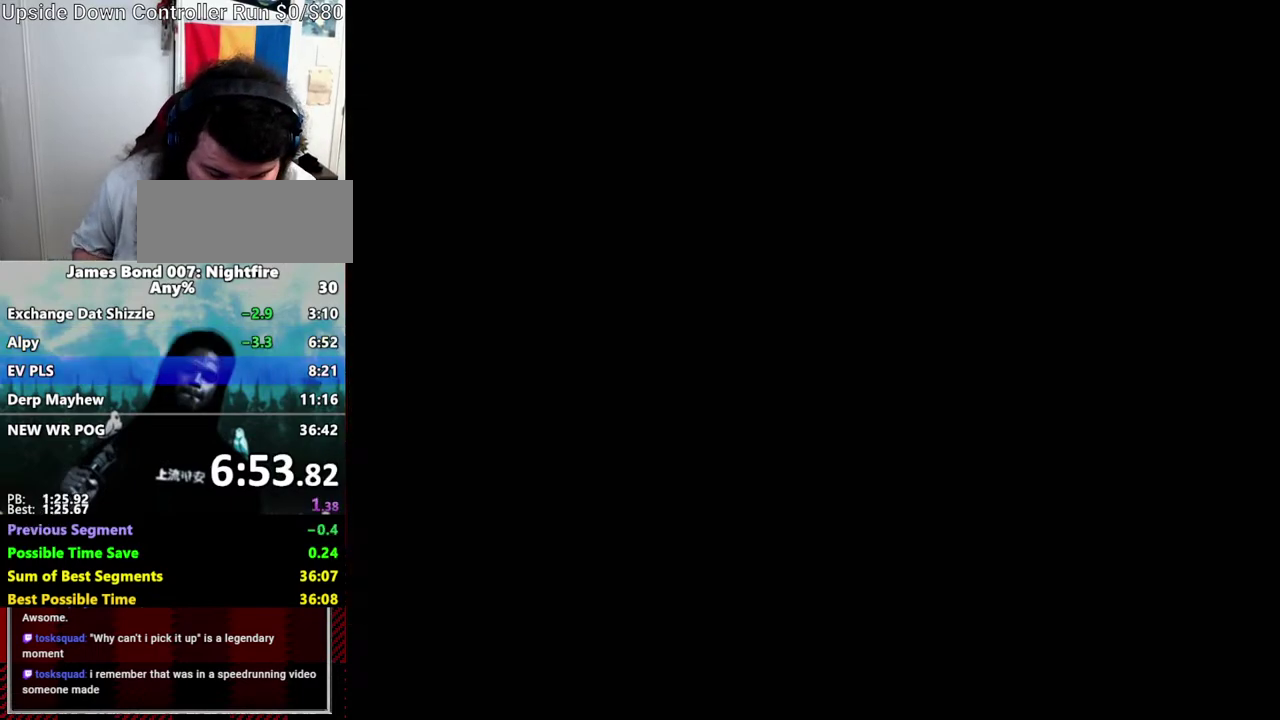
{"buttons": ["A"], "left_stick": "center", "right_stick": "center", "events": [[17, "A", "down"], [67, "A", "up"], [167, "A", "down"], [350, "A", "up"], [450, "A", "down"]]}
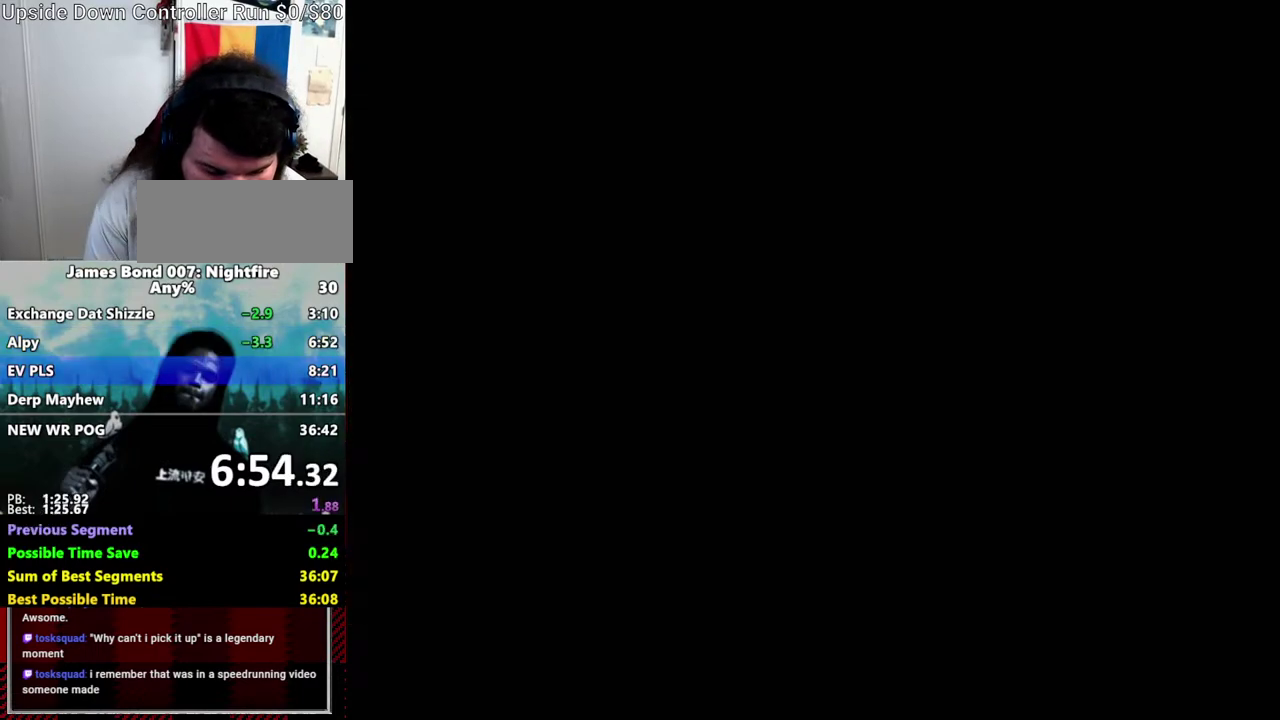
{"buttons": [], "left_stick": "center", "right_stick": "center", "events": [[17, "A", "up"], [267, "A", "down"], [333, "A", "up"], [417, "A", "down"], [500, "A", "up"]]}